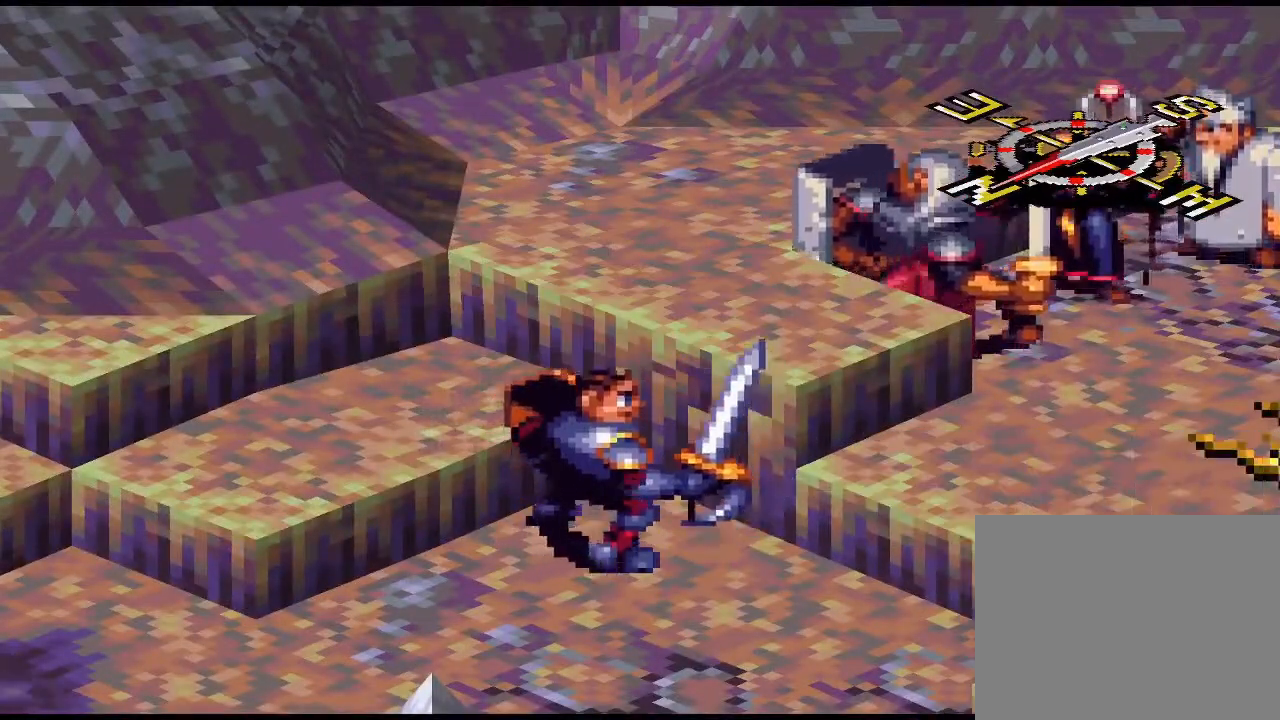
Gameplay with a controller (PlayStation layout); each line is a JSON object with the inputs held at the frame after it. "events" lists button and stick changes between this image and that frame as [ms after this image, input, new state], when the widget could be followed in between. Not read: left_stick right_stick.
{"buttons": [], "events": []}
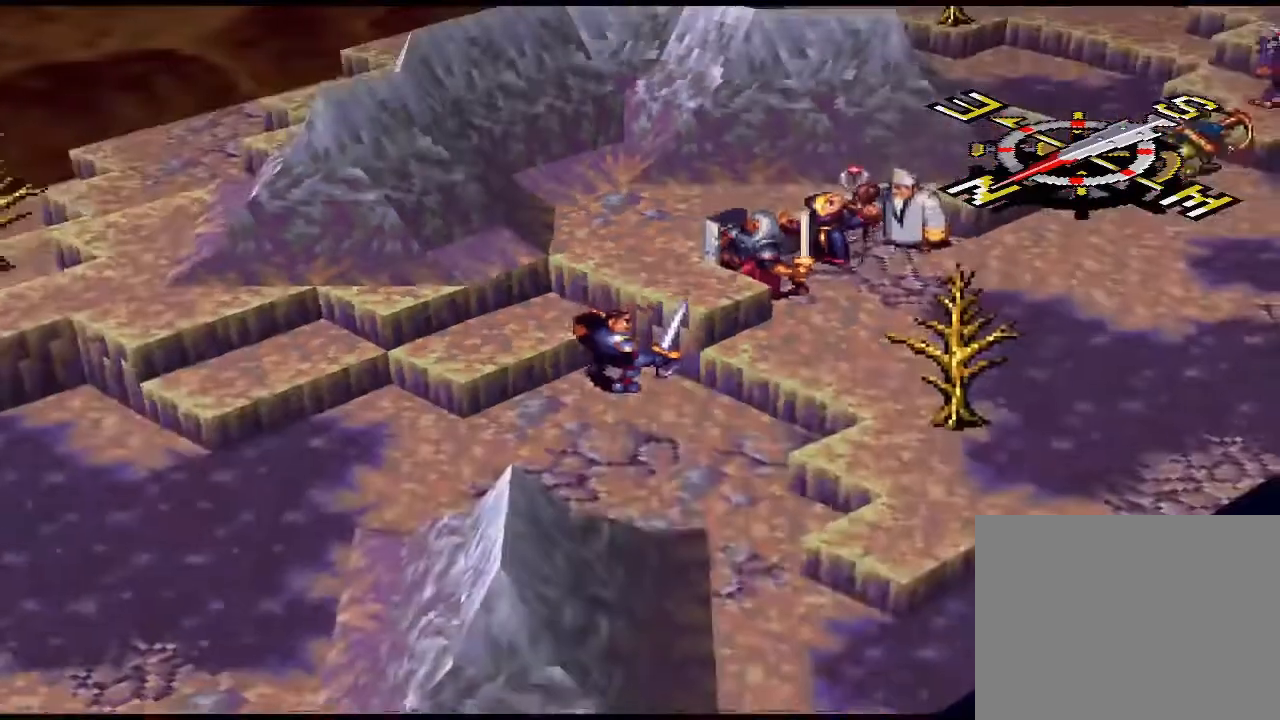
{"buttons": ["DPAD_UP"], "events": [[167, "DPAD_UP", "down"], [233, "DPAD_UP", "up"], [300, "DPAD_UP", "down"], [400, "DPAD_UP", "up"], [467, "DPAD_UP", "down"]]}
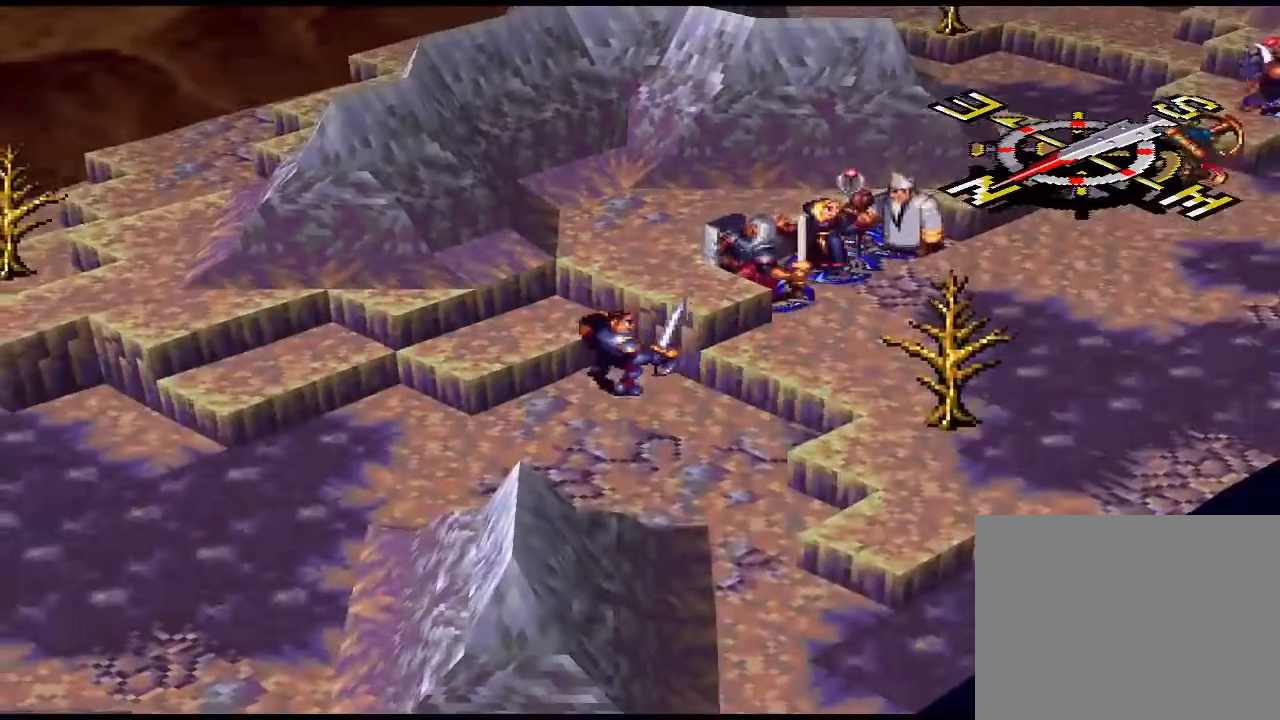
{"buttons": [], "events": [[67, "DPAD_UP", "up"], [100, "DPAD_UP", "down"], [167, "DPAD_UP", "up"], [233, "DPAD_UP", "down"], [333, "DPAD_UP", "up"], [400, "DPAD_UP", "down"], [467, "DPAD_UP", "up"]]}
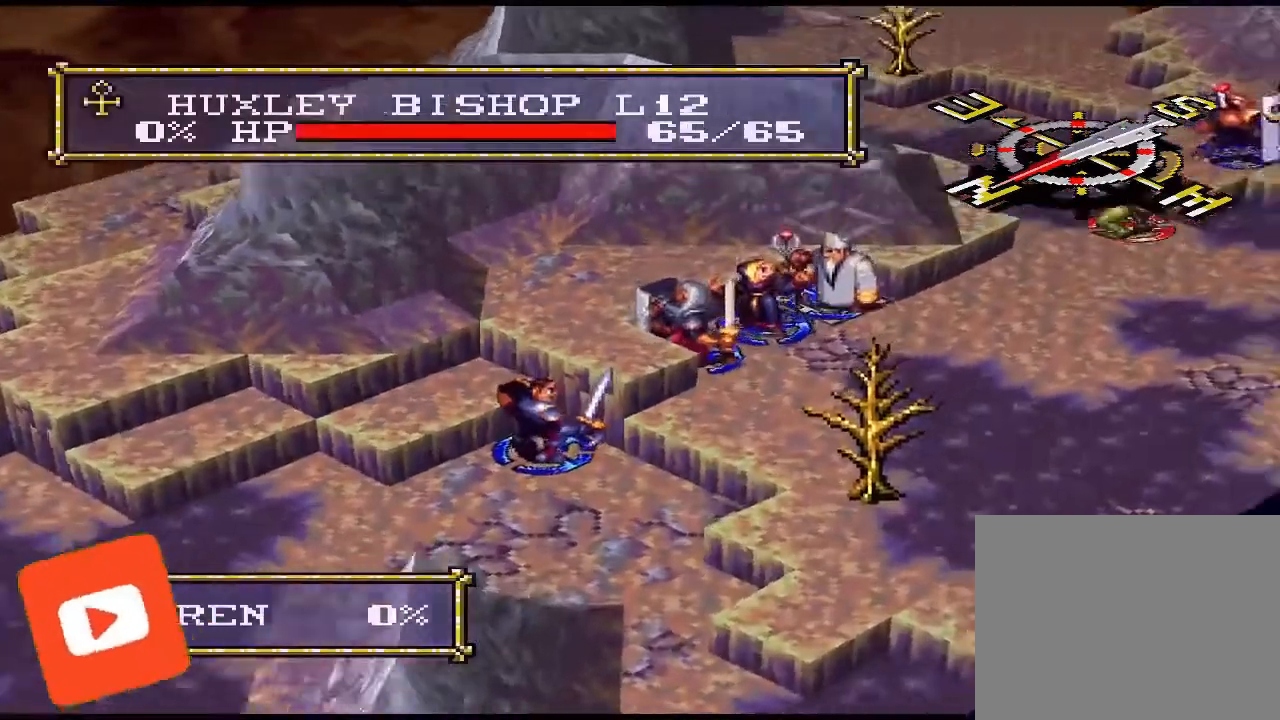
{"buttons": [], "events": [[133, "DPAD_UP", "down"], [200, "DPAD_UP", "up"], [367, "DPAD_RIGHT", "down"], [467, "DPAD_RIGHT", "up"]]}
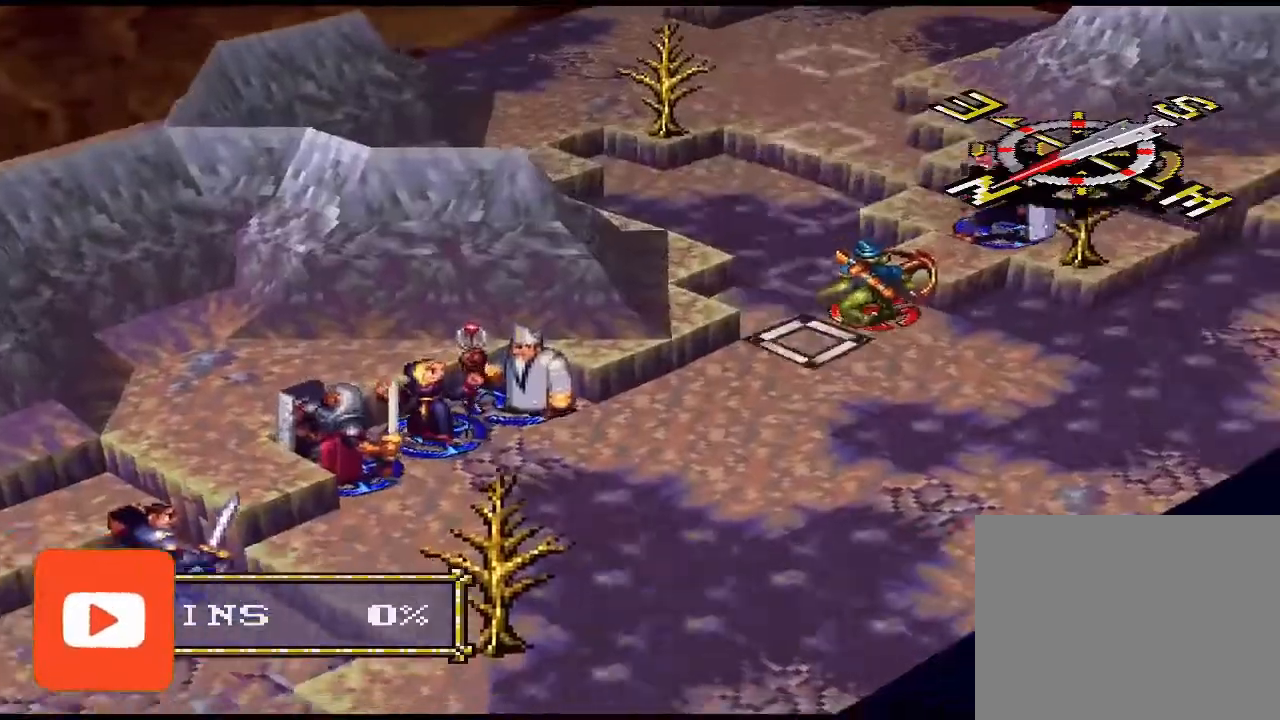
{"buttons": [], "events": [[200, "DPAD_UP", "down"], [300, "DPAD_UP", "up"], [367, "DPAD_UP", "down"], [433, "DPAD_UP", "up"], [467, "DPAD_UP", "down"], [500, "DPAD_UP", "up"]]}
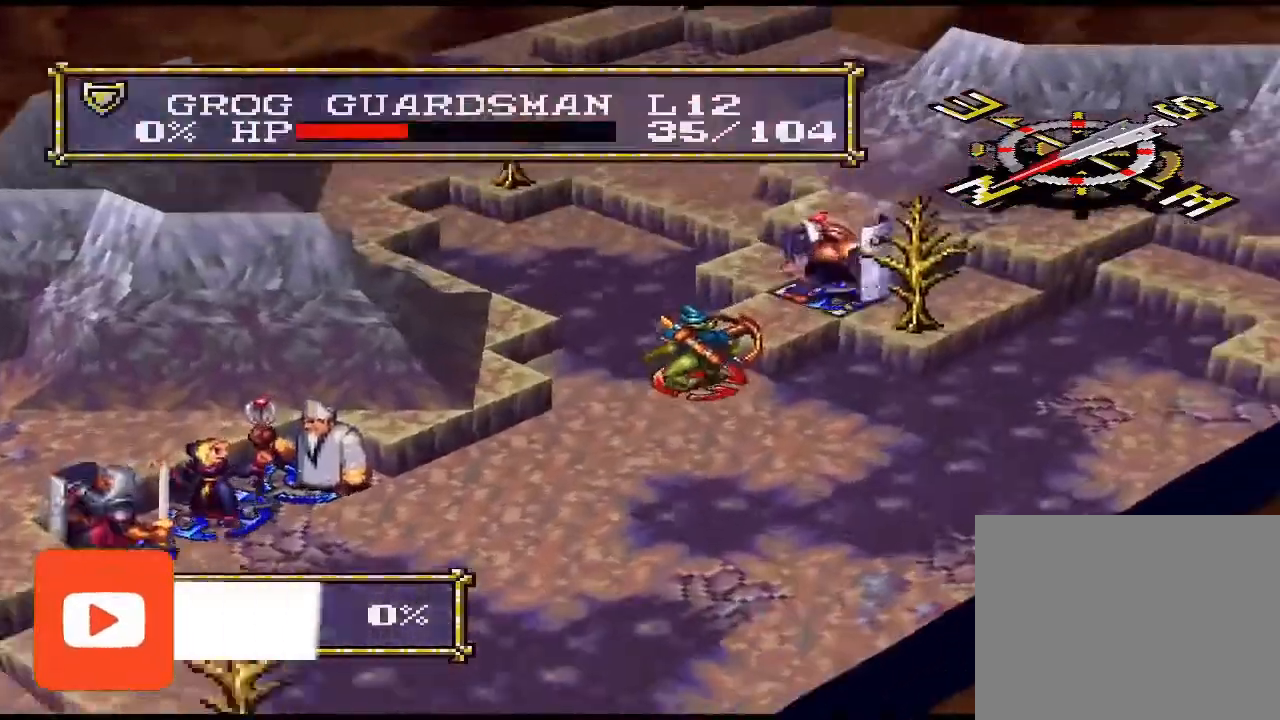
{"buttons": [], "events": [[333, "CIRCLE", "down"], [433, "CIRCLE", "up"]]}
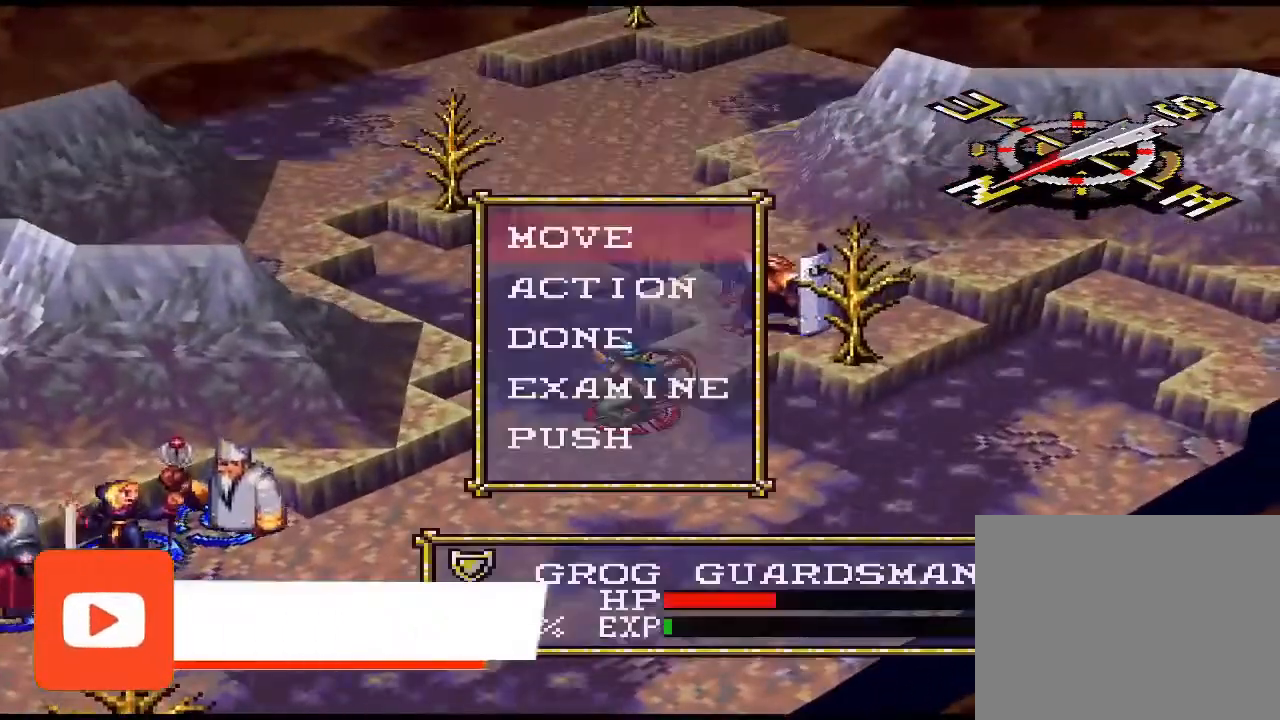
{"buttons": ["DPAD_DOWN"], "events": [[67, "CIRCLE", "down"], [200, "CIRCLE", "up"], [433, "DPAD_DOWN", "down"]]}
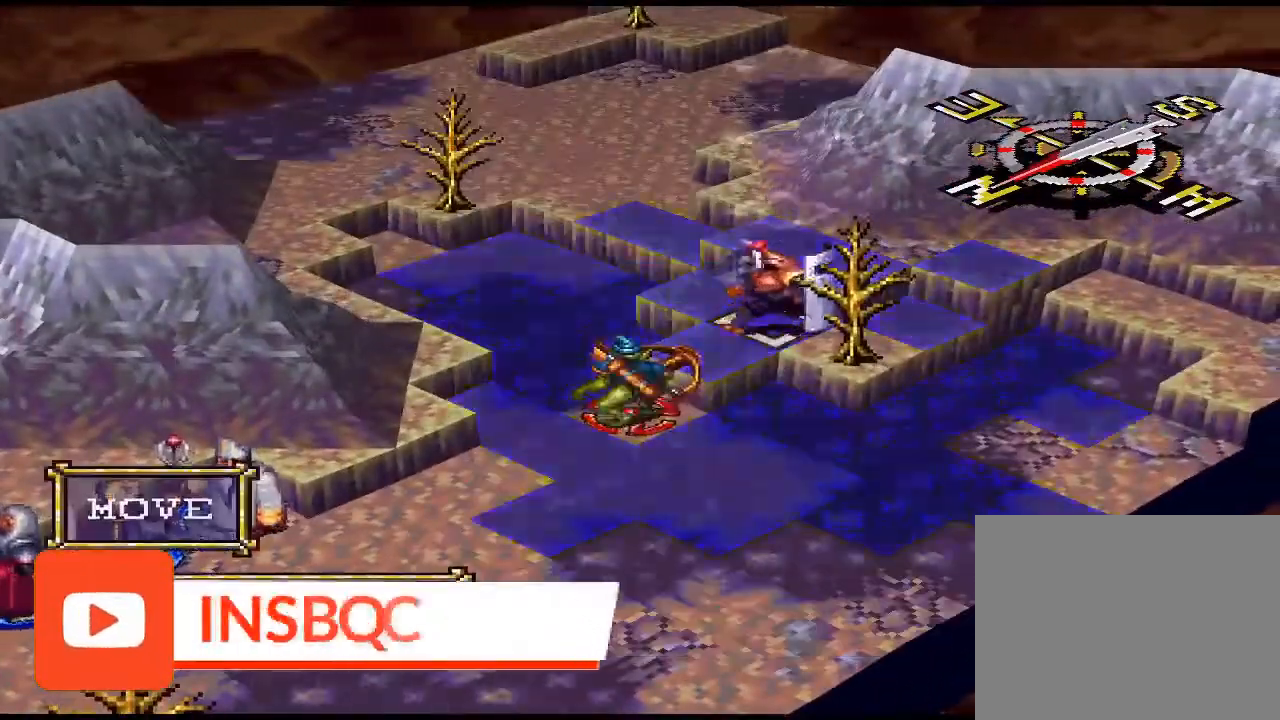
{"buttons": [], "events": [[33, "DPAD_DOWN", "up"], [367, "DPAD_DOWN", "down"], [433, "DPAD_DOWN", "up"]]}
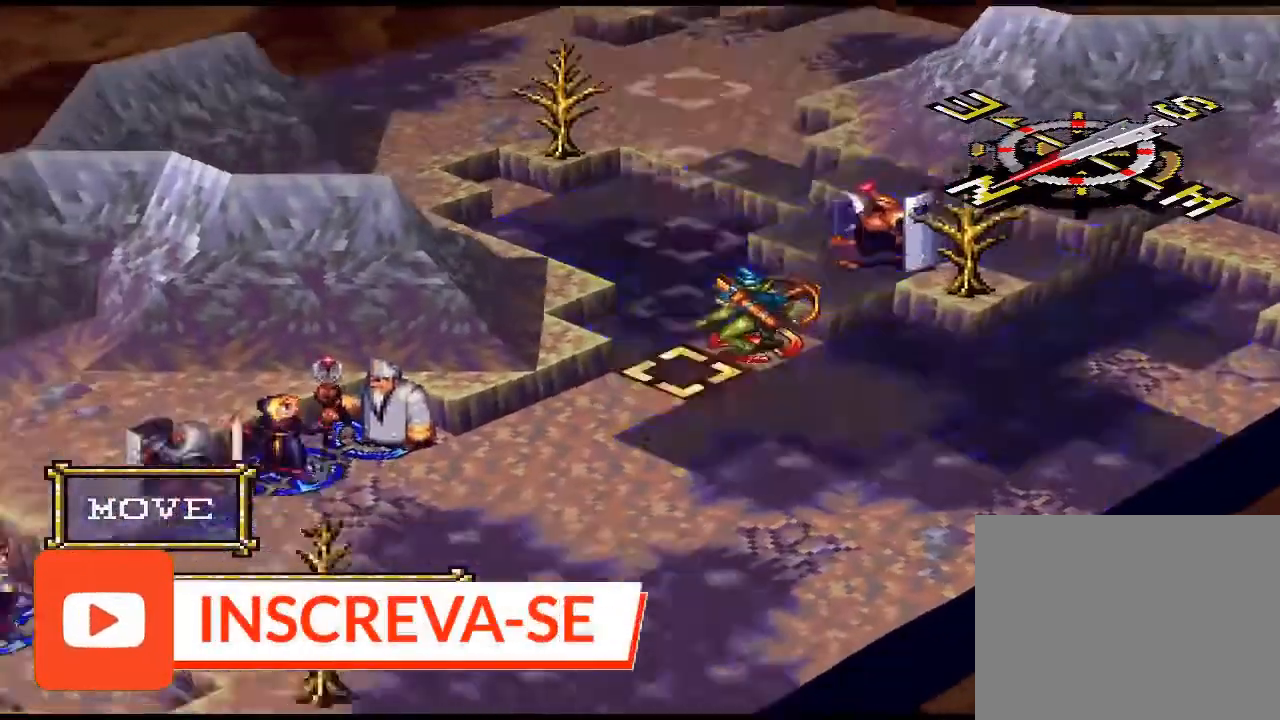
{"buttons": [], "events": [[133, "CIRCLE", "down"], [233, "CIRCLE", "up"]]}
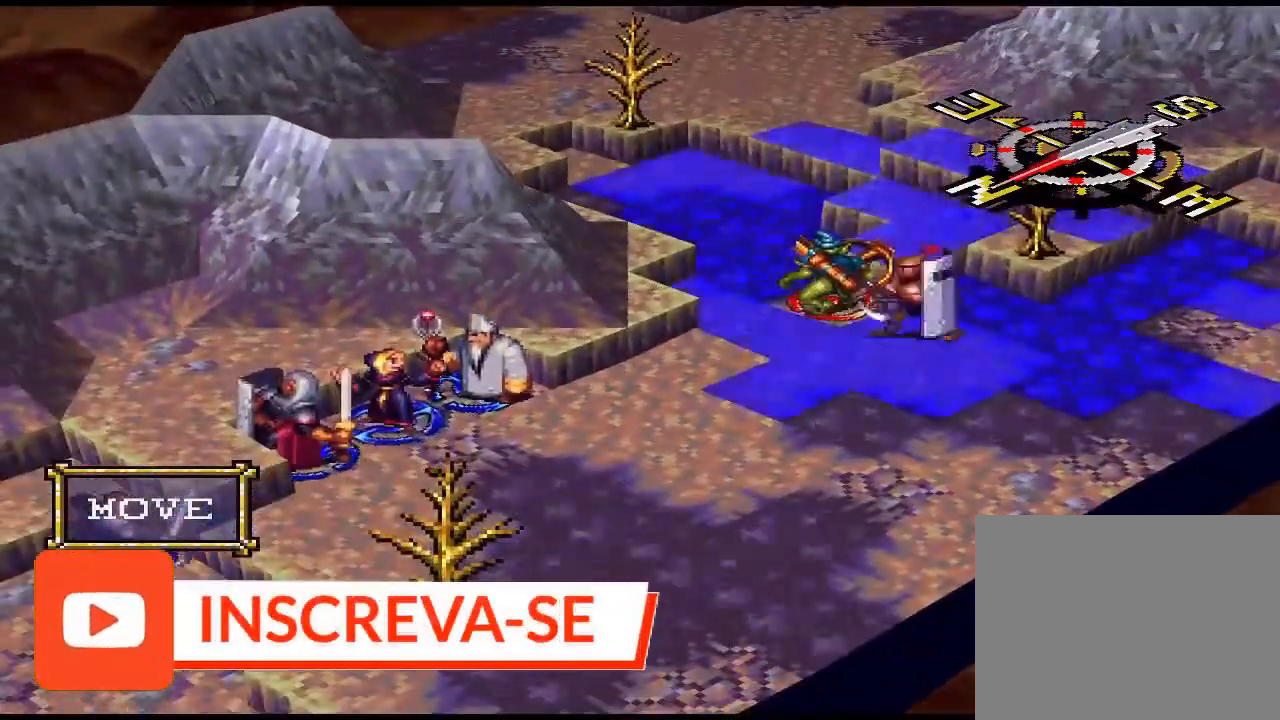
{"buttons": [], "events": []}
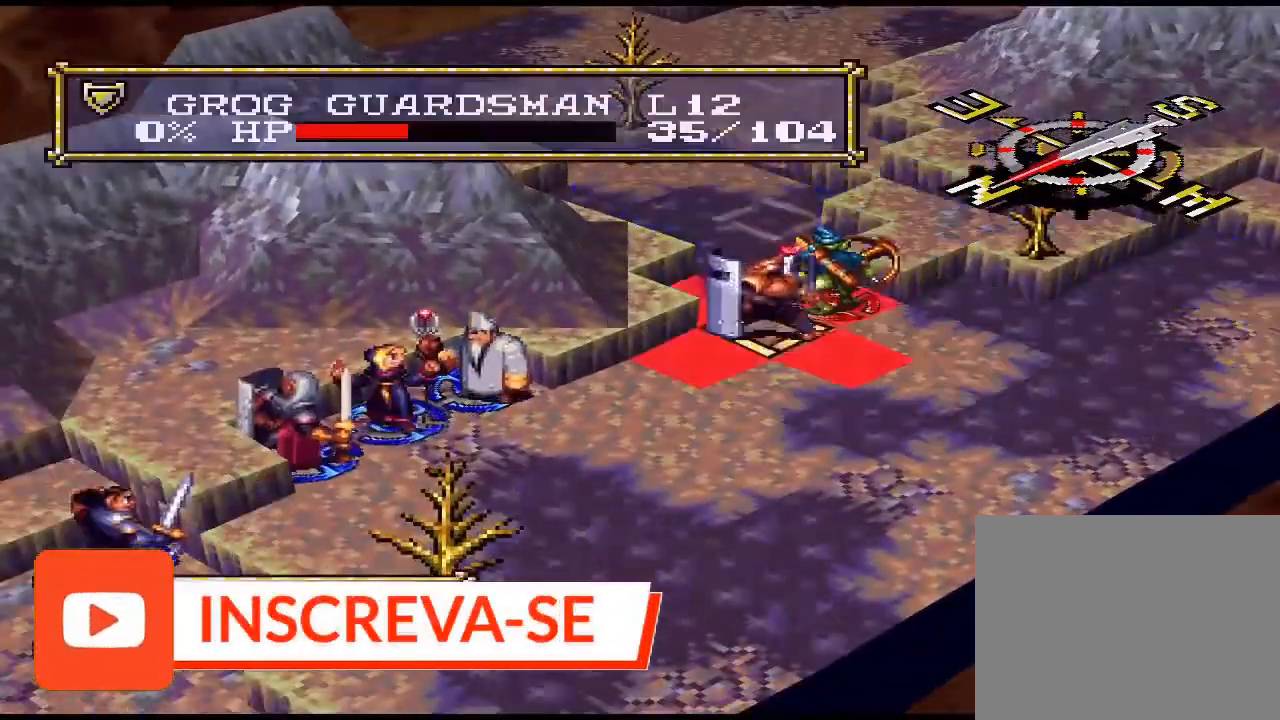
{"buttons": [], "events": [[33, "DPAD_UP", "down"], [67, "CIRCLE", "down"], [67, "DPAD_UP", "up"], [100, "CIRCLE", "up"], [200, "CIRCLE", "down"], [333, "CIRCLE", "up"]]}
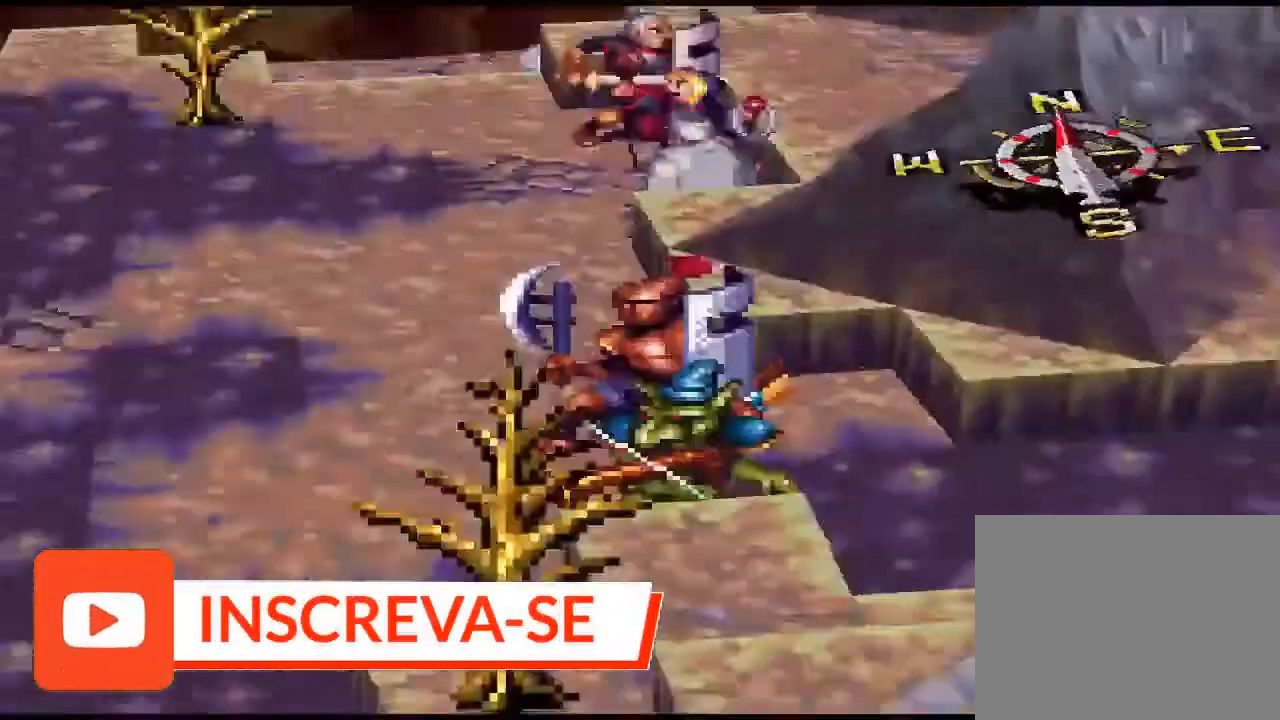
{"buttons": [], "events": []}
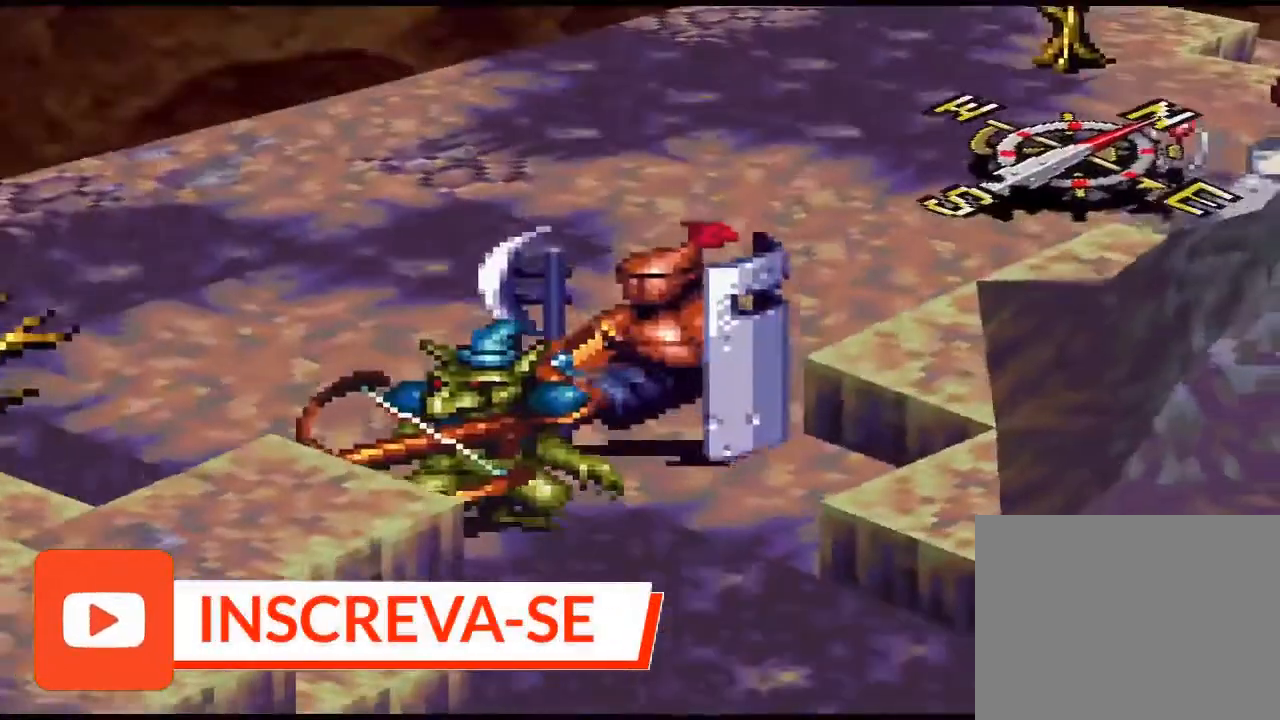
{"buttons": [], "events": []}
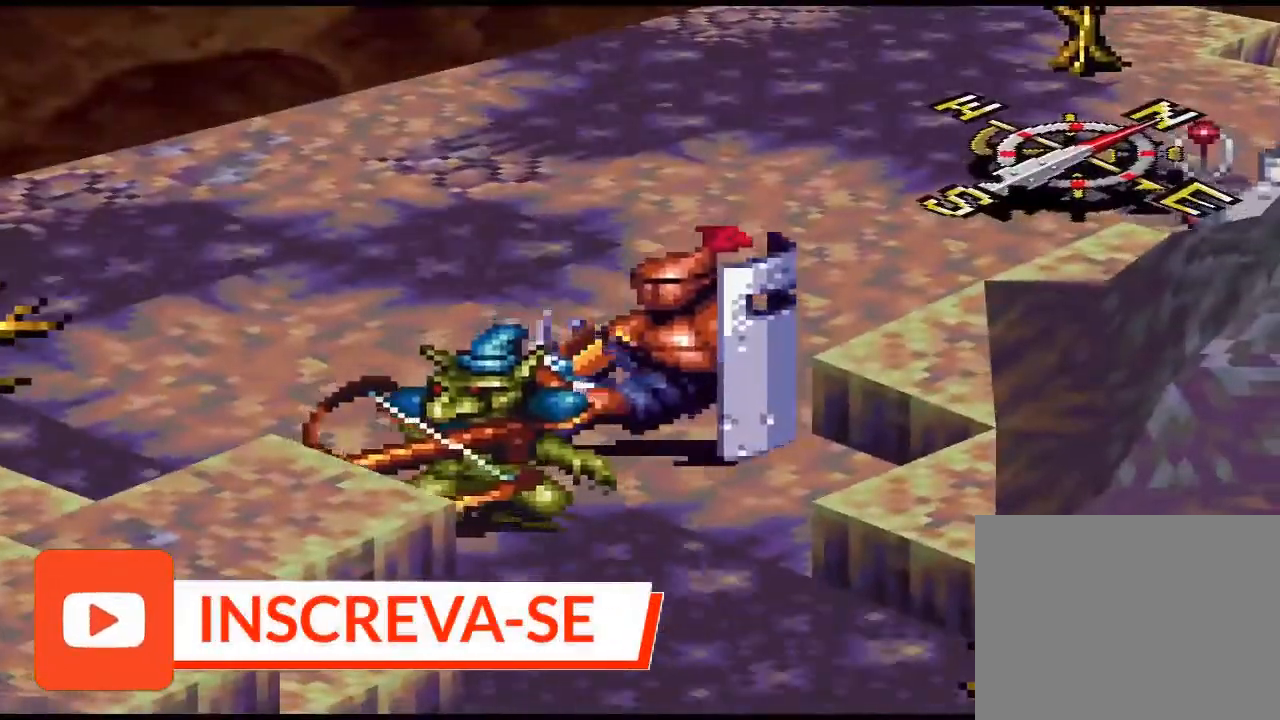
{"buttons": [], "events": []}
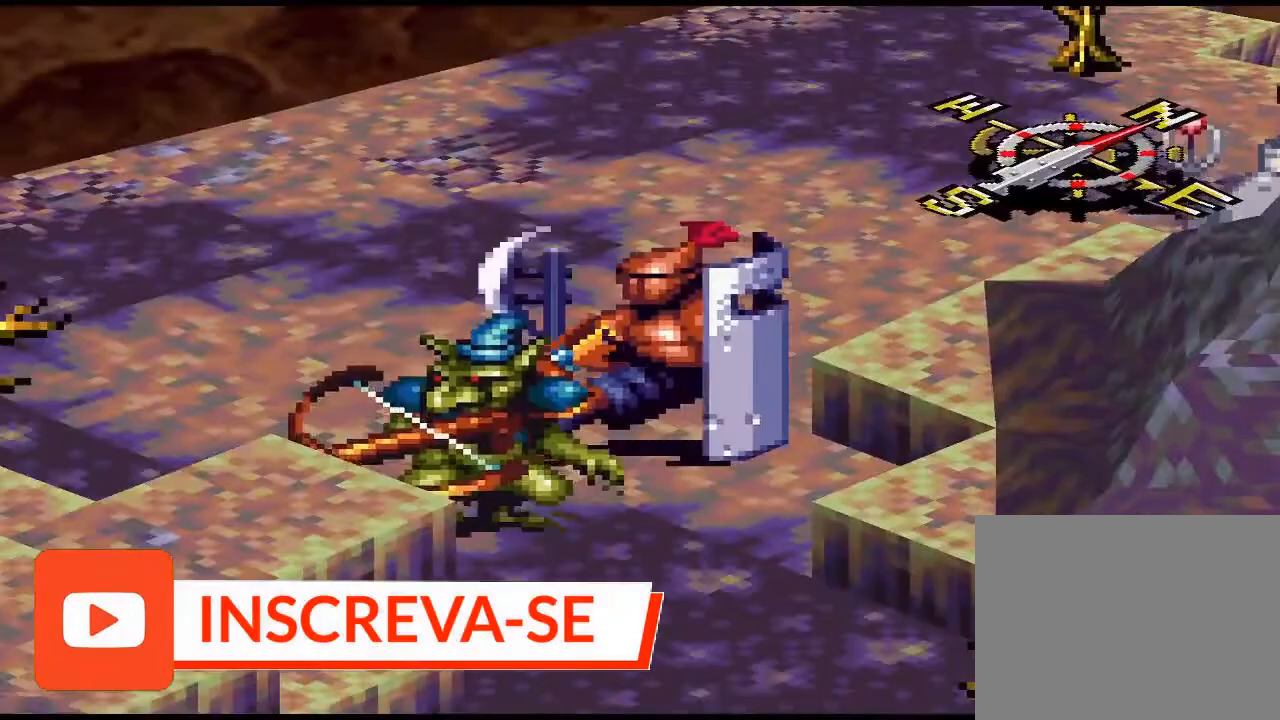
{"buttons": [], "events": []}
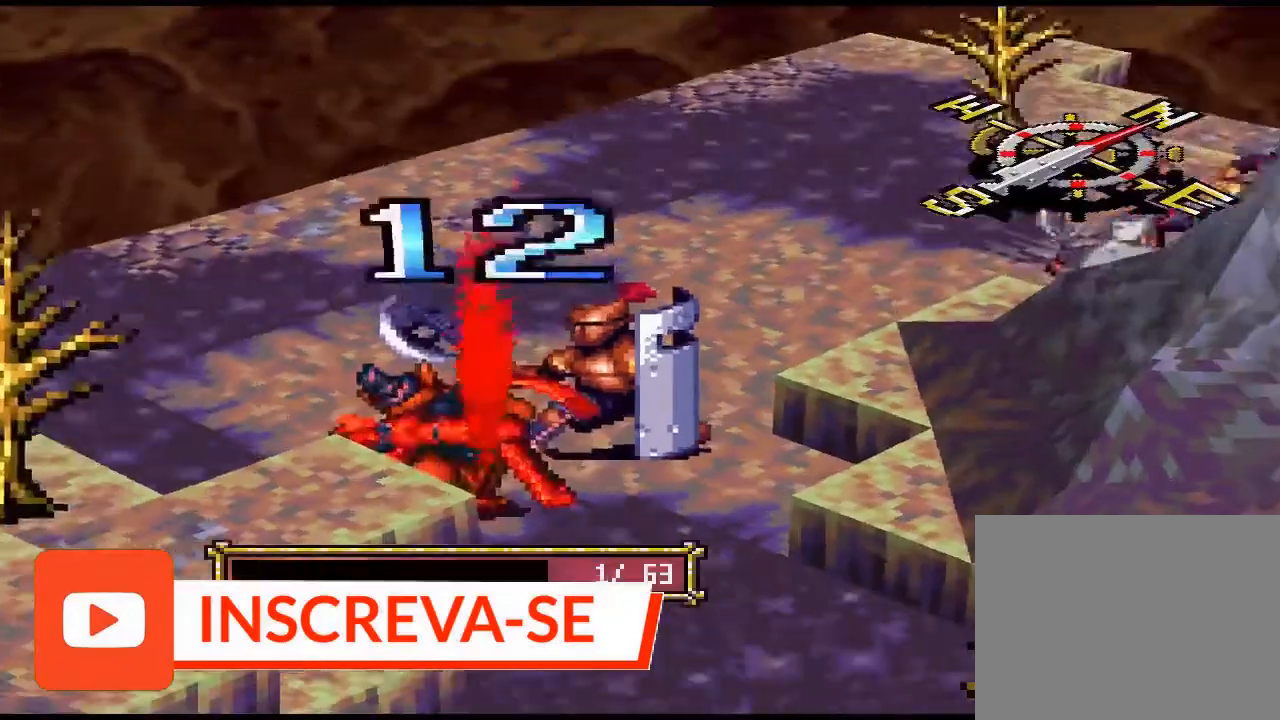
{"buttons": [], "events": []}
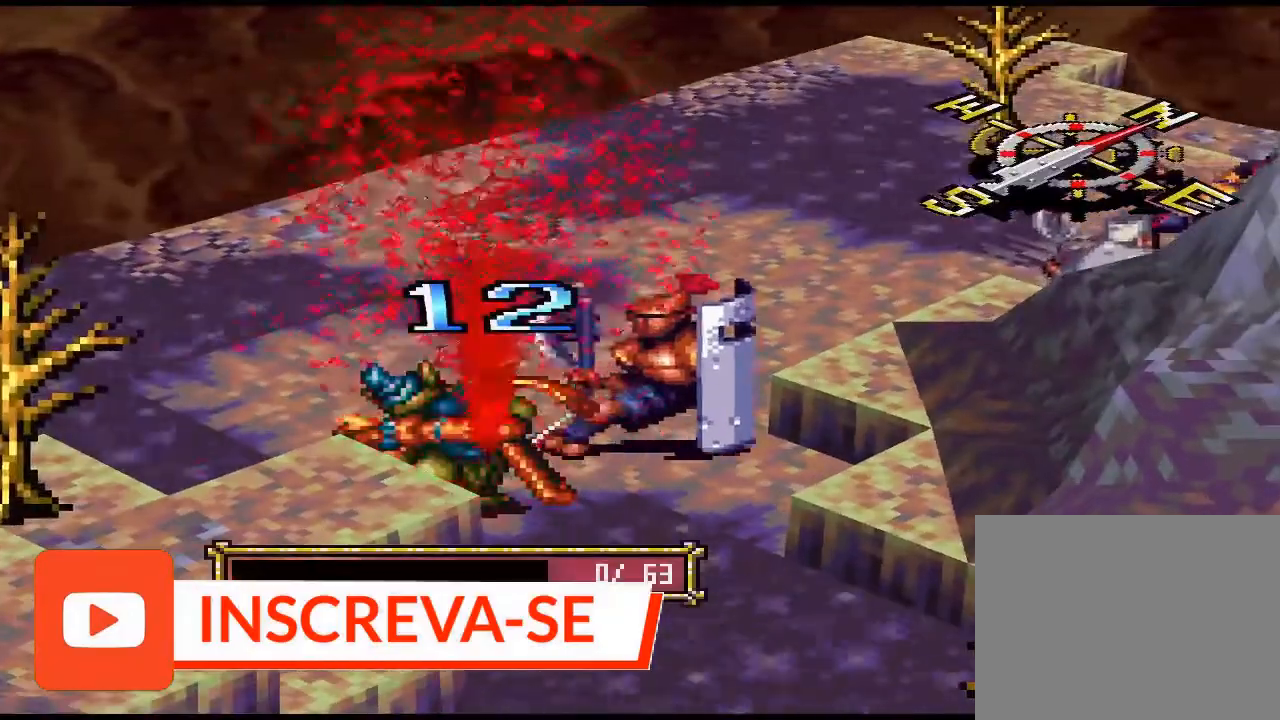
{"buttons": [], "events": []}
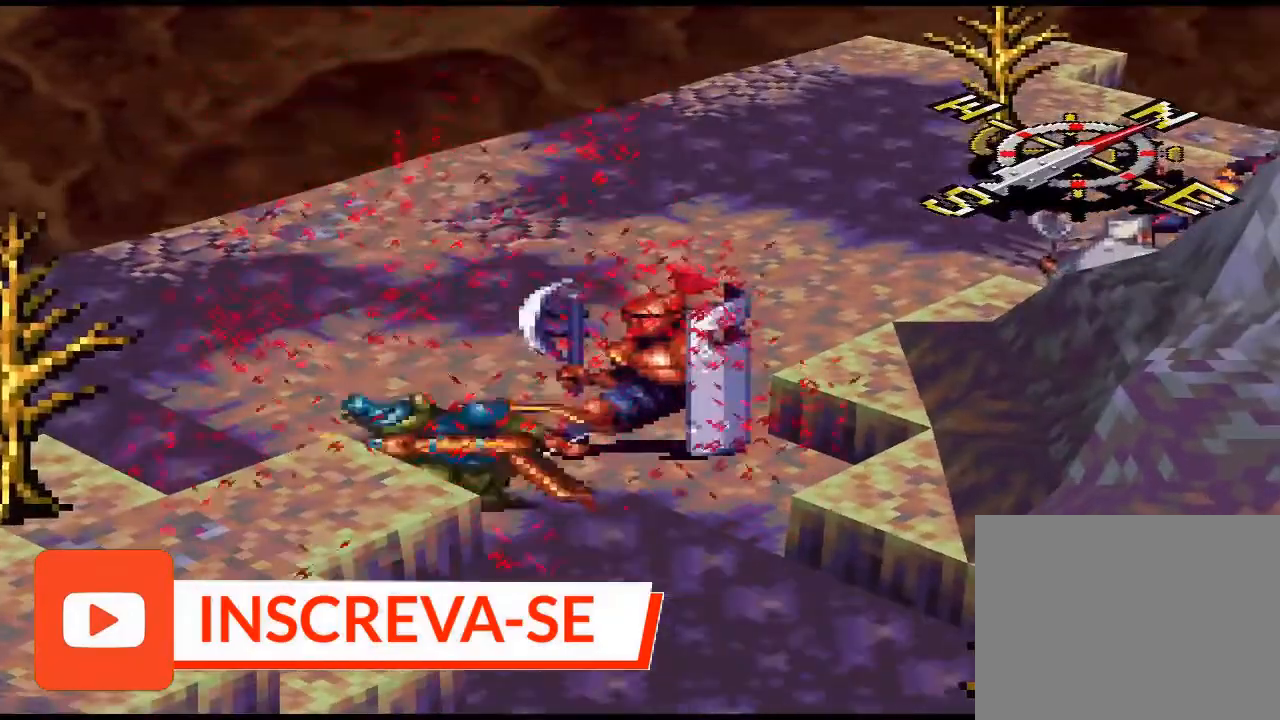
{"buttons": [], "events": []}
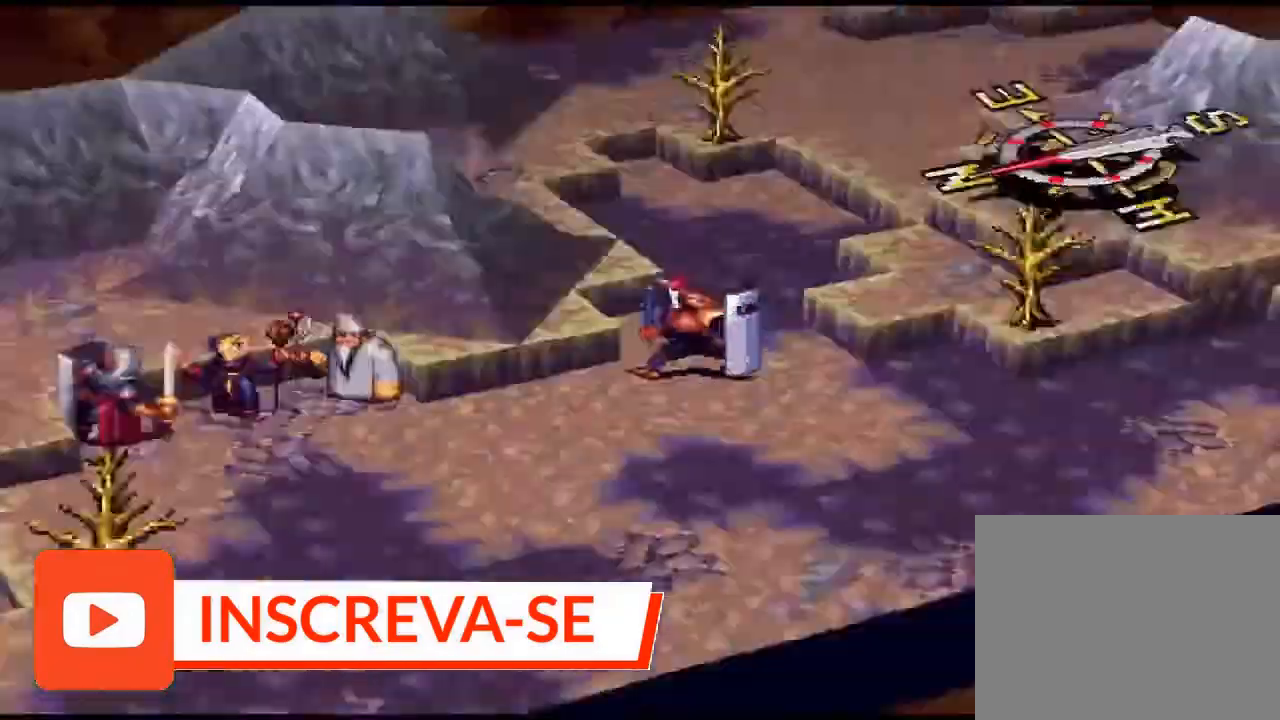
{"buttons": [], "events": []}
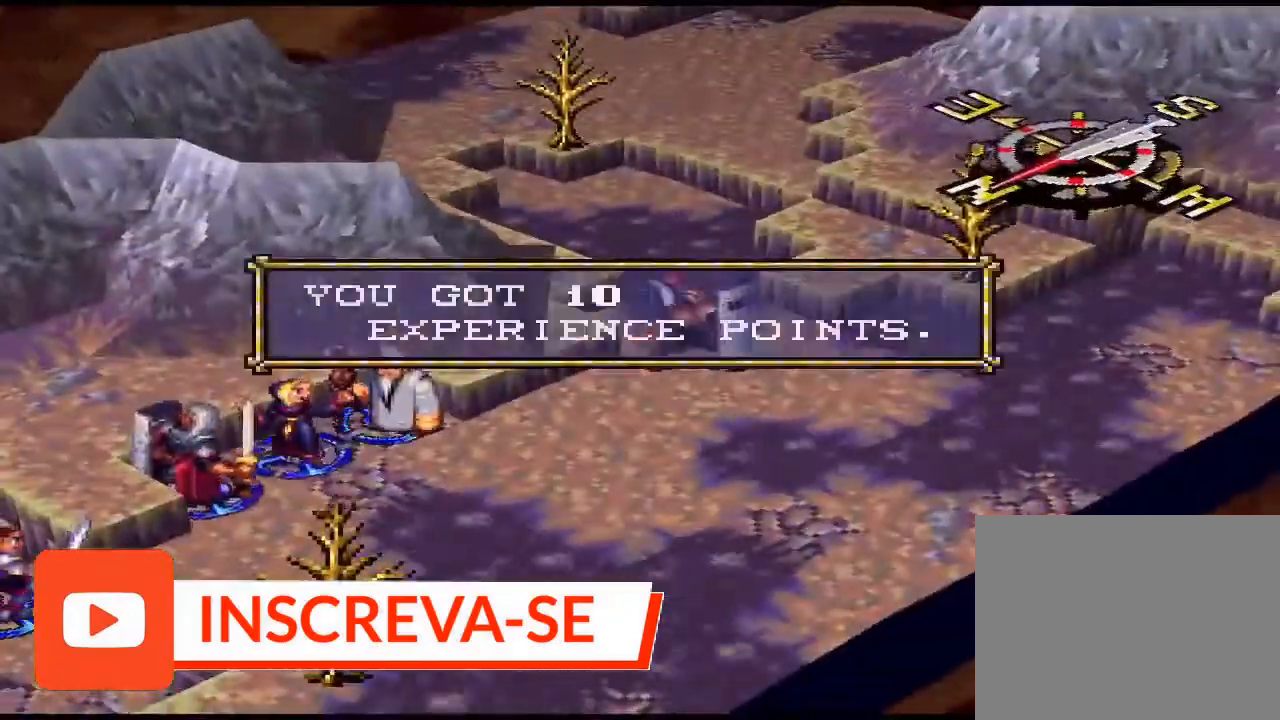
{"buttons": [], "events": [[67, "CIRCLE", "down"], [133, "CIRCLE", "up"]]}